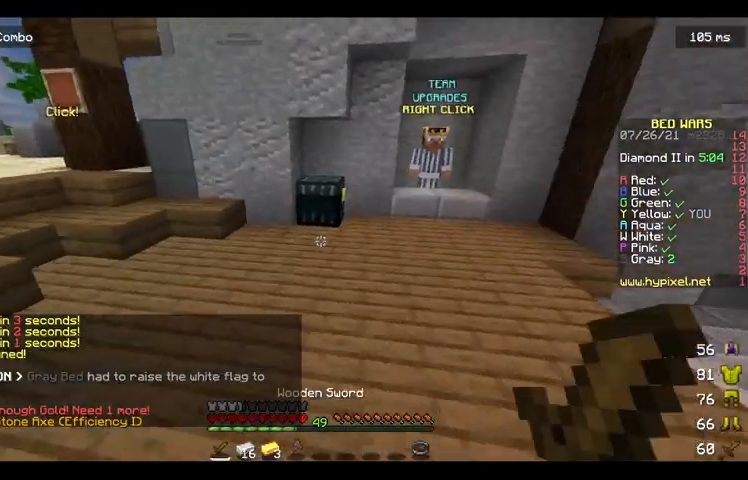
Gameplay with keyboard and mouse; each line is a JSON object with the keys and mouse buttons held at the frame after it. "events" lists presses ("down") and releases ("up") of "a", "d", "s", "space", "w", "mouse_left" and "mouse_right" between this image and that frame as [ms after this image, input, new state], when the widget could be followed in between. "mouse_left", "mouse_right" = the "left", "right" buttons of the "mouse" list. No other keys are recorded. Fast repeated clicks can show as one long hold. Mouse movement is not recorded.
{"keys": ["w"], "mouse": [], "events": [[267, "mouse_right", "down"], [333, "mouse_right", "up"]]}
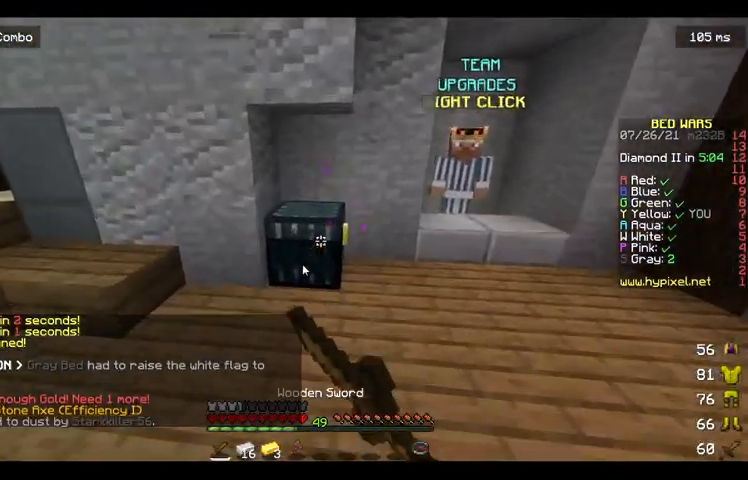
{"keys": [], "mouse": [], "events": [[33, "w", "up"]]}
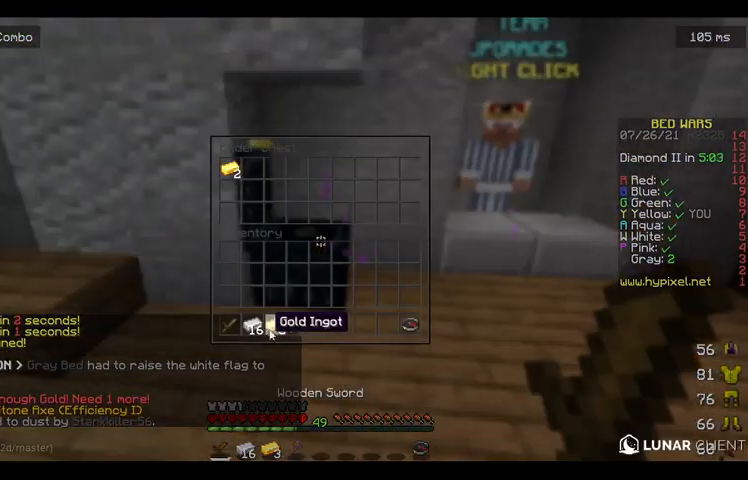
{"keys": [], "mouse": [], "events": []}
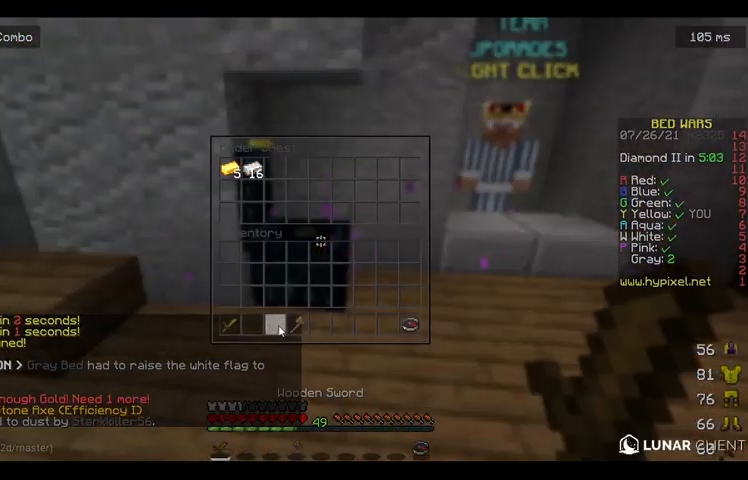
{"keys": ["w"], "mouse": [], "events": [[467, "w", "down"]]}
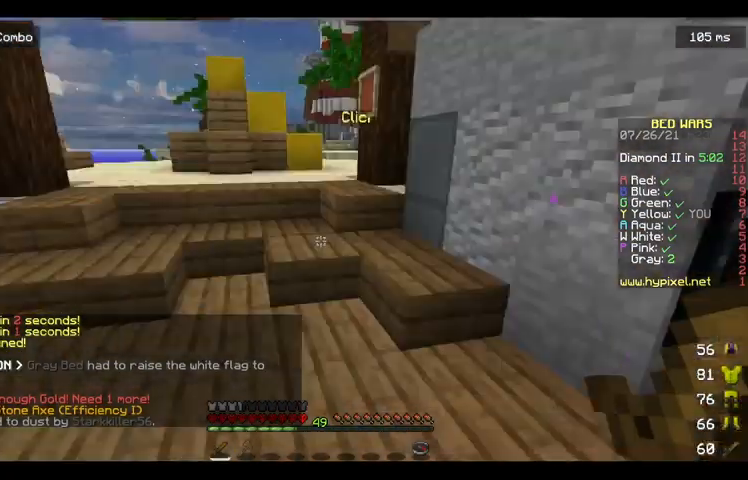
{"keys": ["space", "w"], "mouse": [], "events": [[267, "space", "down"]]}
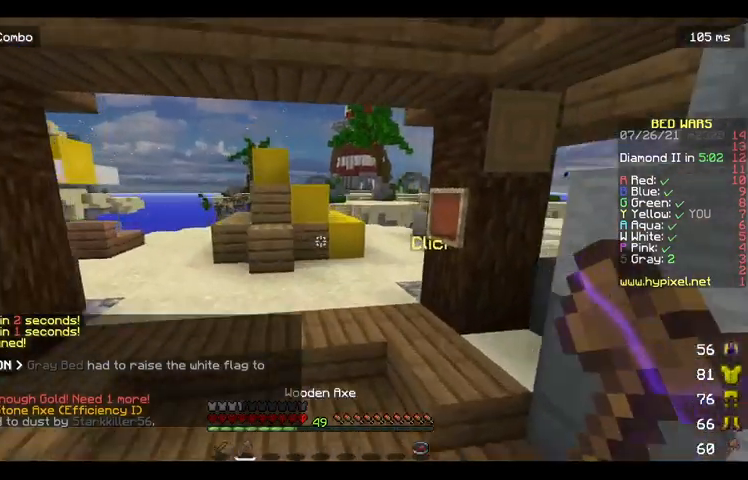
{"keys": ["w"], "mouse": [], "events": [[267, "space", "up"]]}
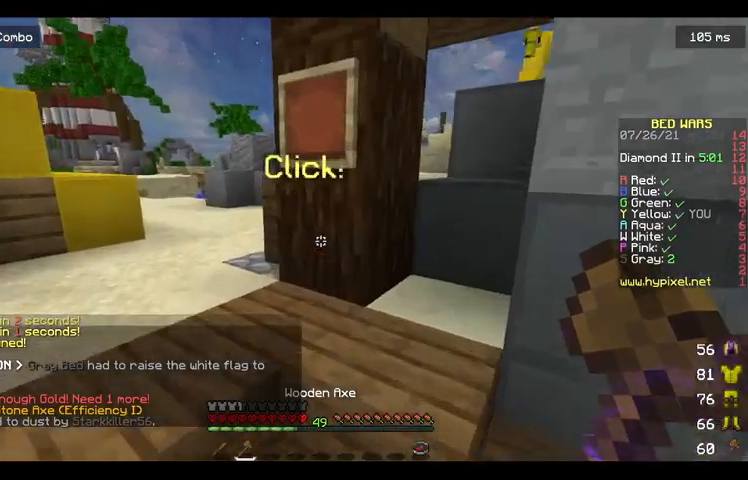
{"keys": ["w"], "mouse": [], "events": [[33, "a", "down"], [433, "a", "up"]]}
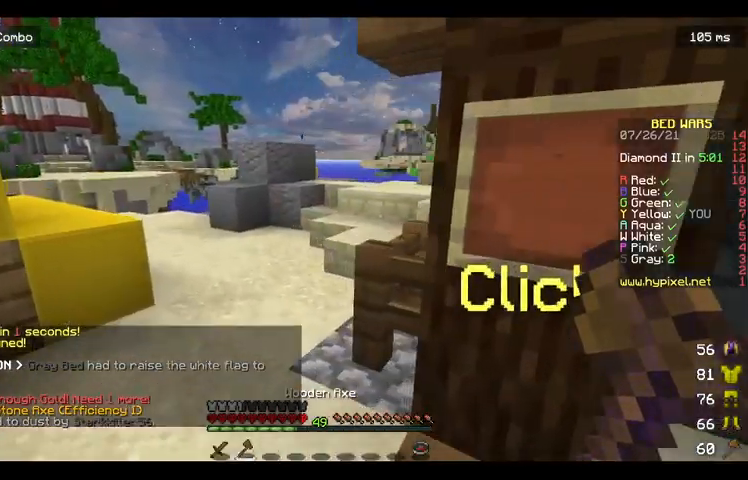
{"keys": ["w"], "mouse": [], "events": [[133, "a", "down"], [467, "a", "up"]]}
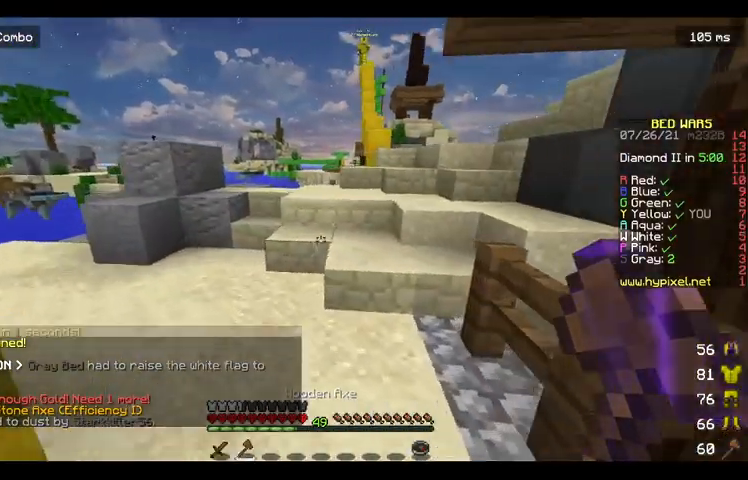
{"keys": ["w"], "mouse": [], "events": []}
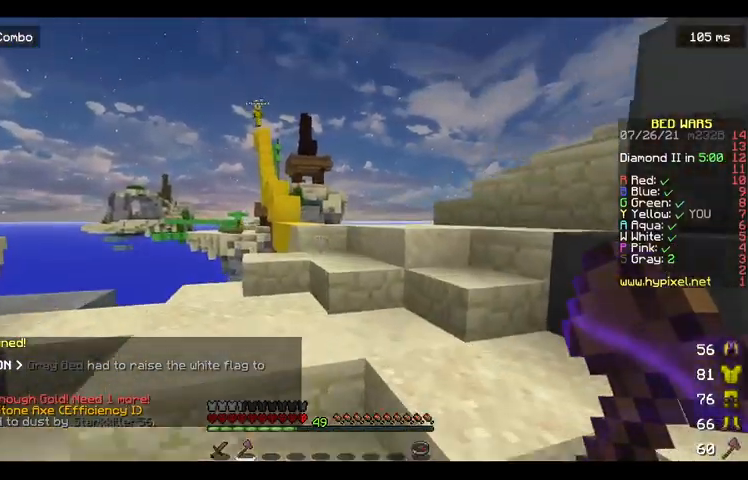
{"keys": ["w"], "mouse": [], "events": [[67, "d", "down"], [133, "mouse_left", "down"], [200, "mouse_left", "up"], [267, "d", "up"], [433, "mouse_left", "down"], [500, "mouse_left", "up"]]}
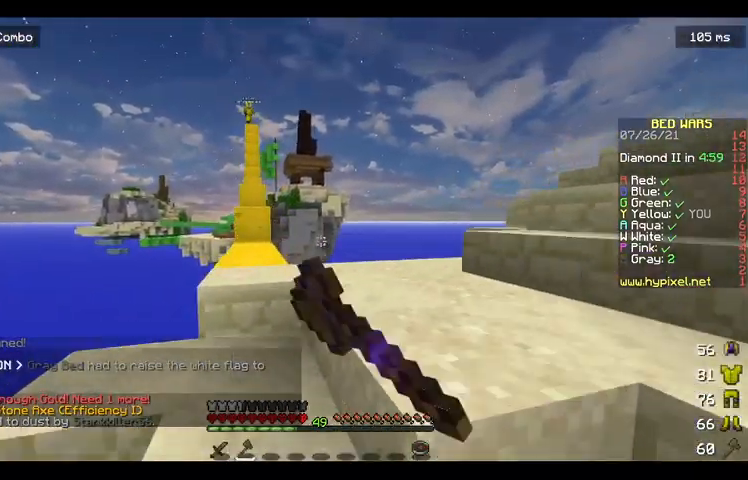
{"keys": ["a", "w"], "mouse": [], "events": [[300, "mouse_left", "down"], [400, "a", "down"], [400, "mouse_left", "up"]]}
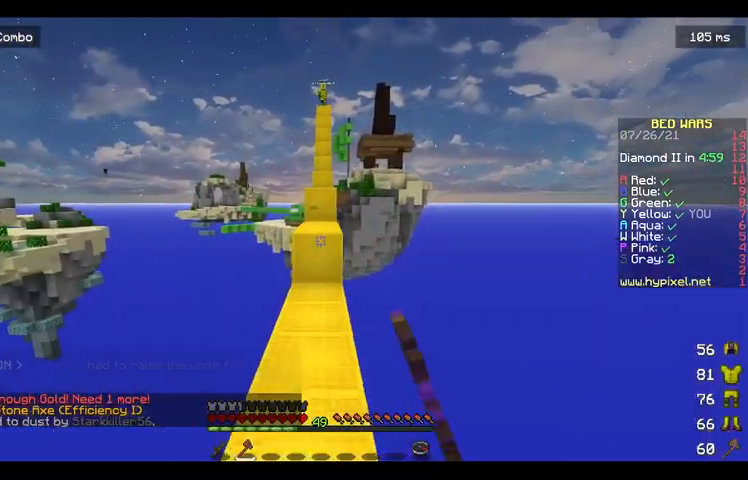
{"keys": ["w"], "mouse": [], "events": [[33, "a", "up"]]}
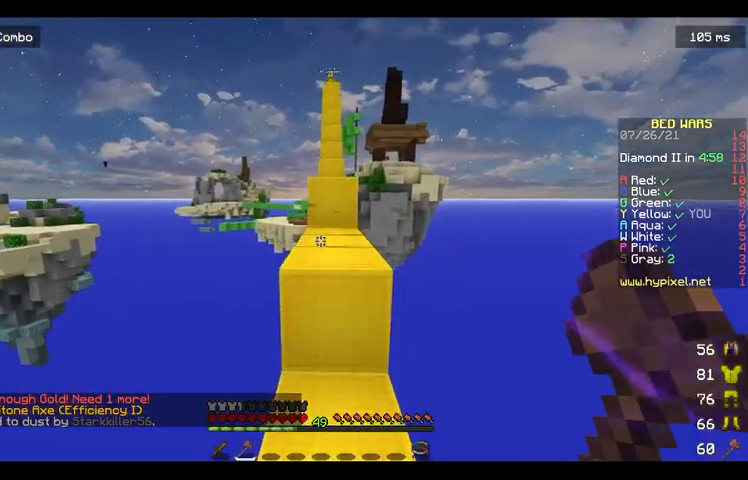
{"keys": ["space", "w"], "mouse": [], "events": [[100, "space", "down"], [233, "space", "up"], [433, "space", "down"]]}
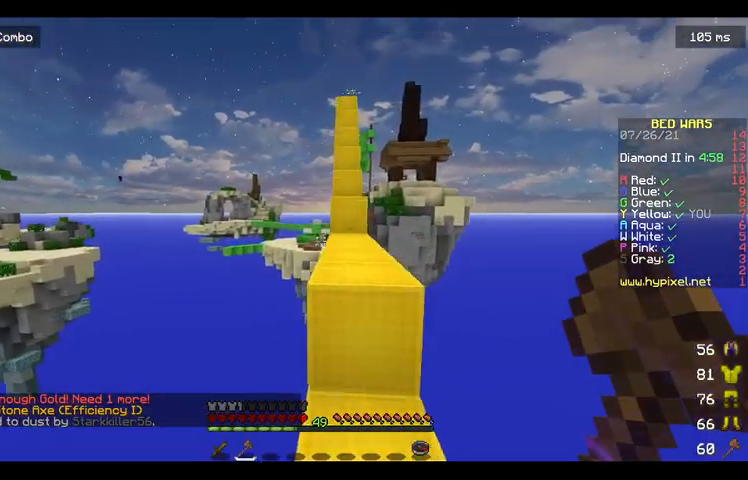
{"keys": ["w"], "mouse": [], "events": [[200, "d", "down"], [333, "d", "up"], [333, "space", "up"]]}
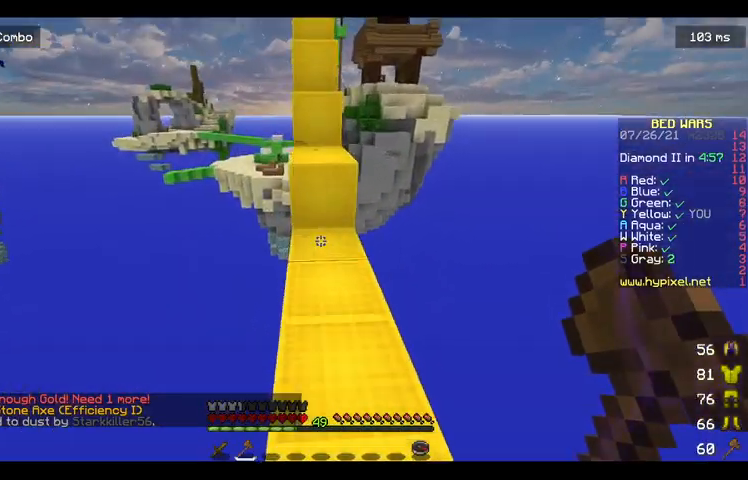
{"keys": ["space", "w"], "mouse": [], "events": [[200, "space", "down"]]}
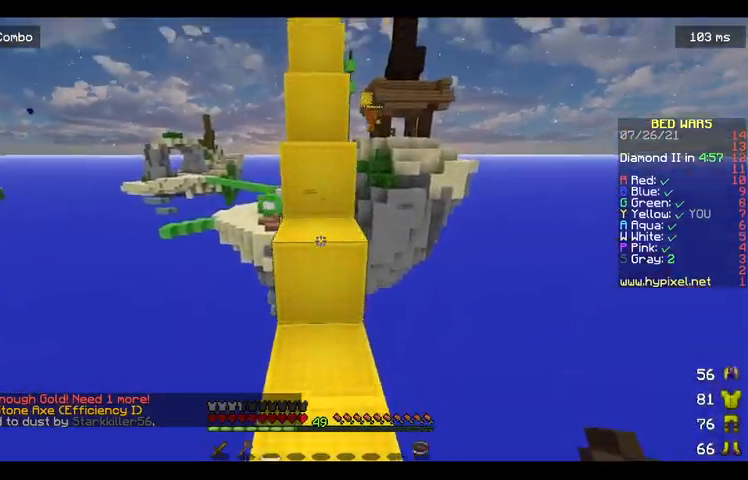
{"keys": ["space", "w"], "mouse": [], "events": []}
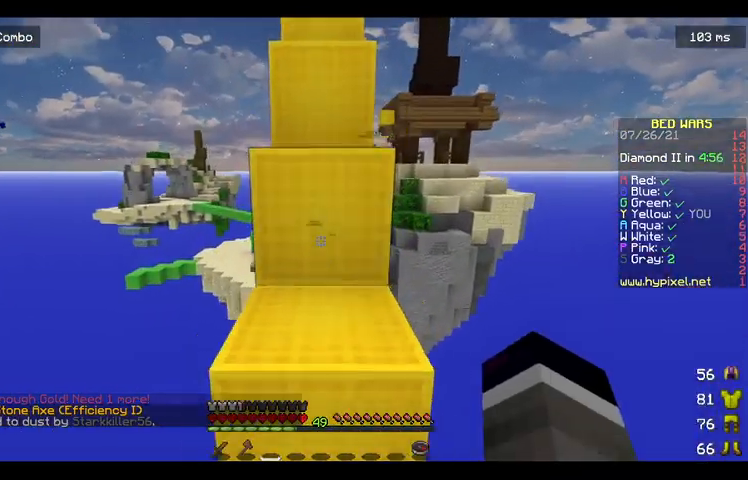
{"keys": ["space", "w"], "mouse": [], "events": []}
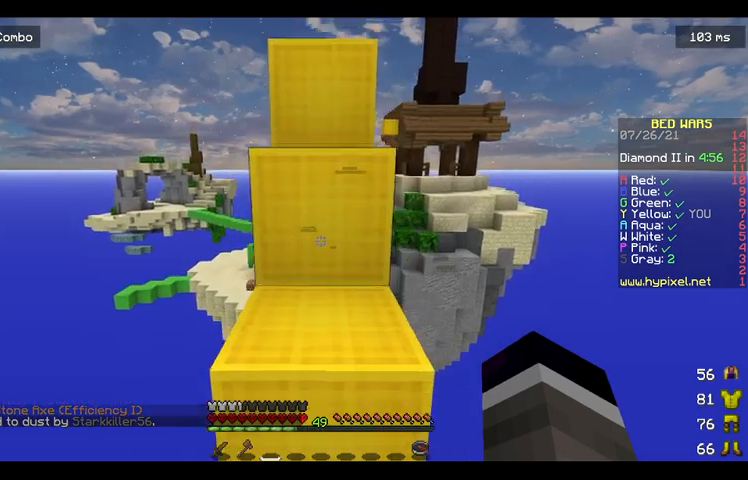
{"keys": ["space", "w"], "mouse": [], "events": []}
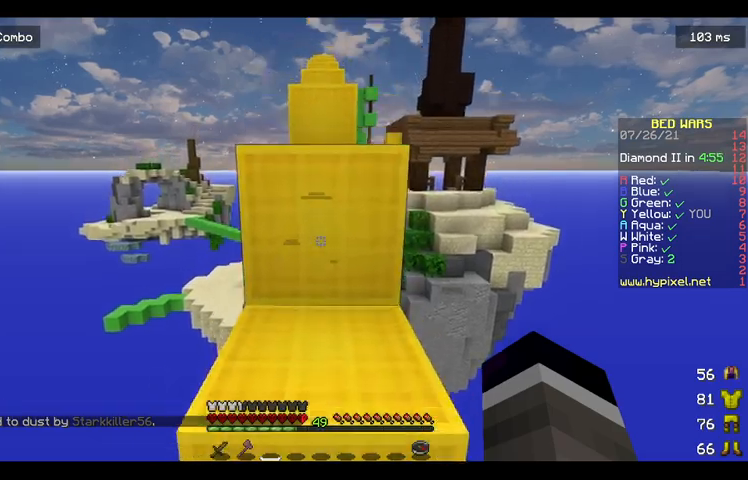
{"keys": ["space", "w"], "mouse": [], "events": []}
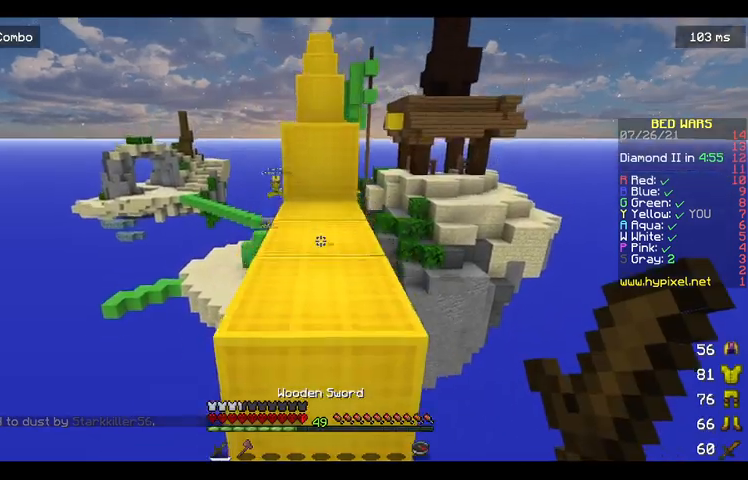
{"keys": ["w"], "mouse": [], "events": [[433, "space", "up"]]}
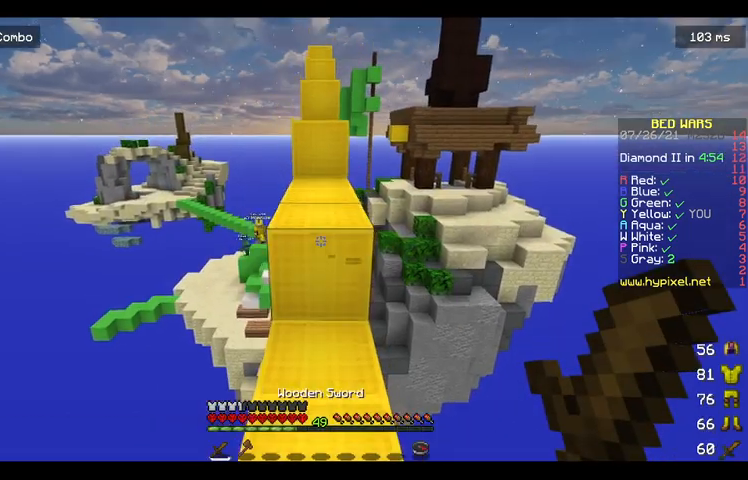
{"keys": ["space", "w"], "mouse": [], "events": [[67, "w", "up"], [267, "w", "down"], [333, "w", "up"], [400, "w", "down"], [433, "space", "down"]]}
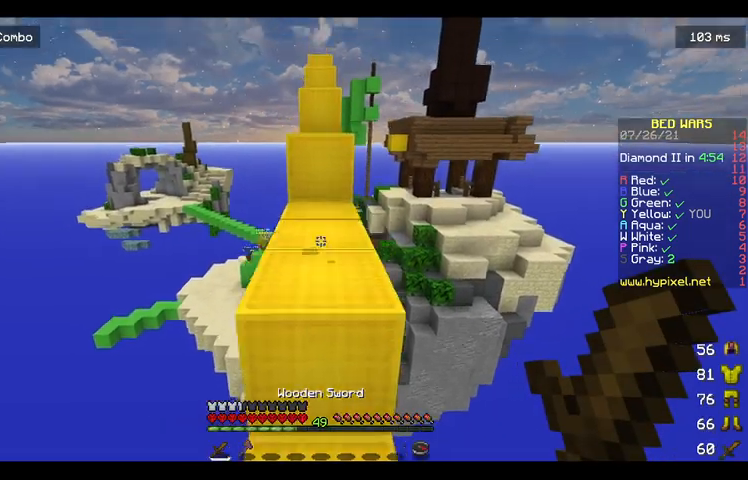
{"keys": ["space", "w"], "mouse": [], "events": [[100, "space", "up"], [133, "a", "down"], [267, "a", "up"], [333, "space", "down"]]}
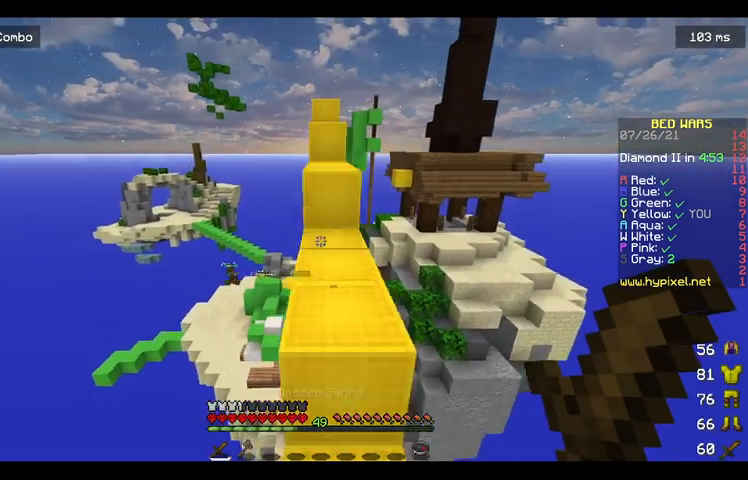
{"keys": ["space", "w"], "mouse": [], "events": [[133, "d", "down"], [133, "space", "up"], [300, "d", "up"], [433, "space", "down"]]}
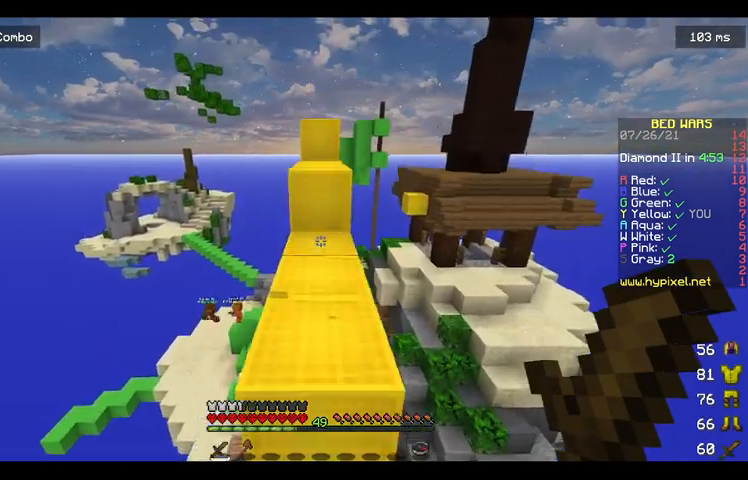
{"keys": ["d", "space", "w"], "mouse": [], "events": [[67, "a", "down"], [67, "space", "up"], [233, "a", "up"], [300, "space", "down"], [500, "d", "down"]]}
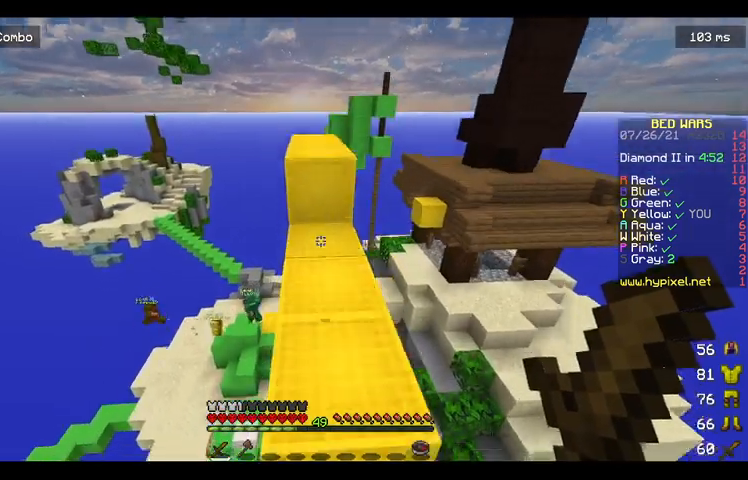
{"keys": ["w"], "mouse": [], "events": [[33, "space", "up"], [167, "d", "up"], [267, "space", "down"], [500, "space", "up"]]}
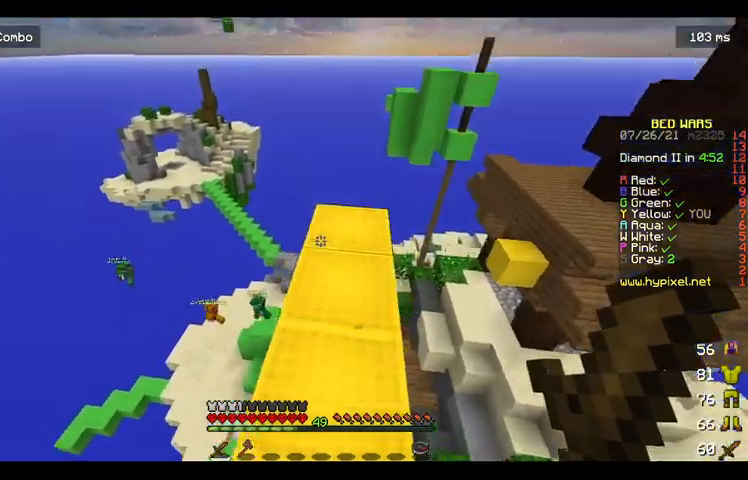
{"keys": ["space", "w"], "mouse": [], "events": [[400, "space", "down"]]}